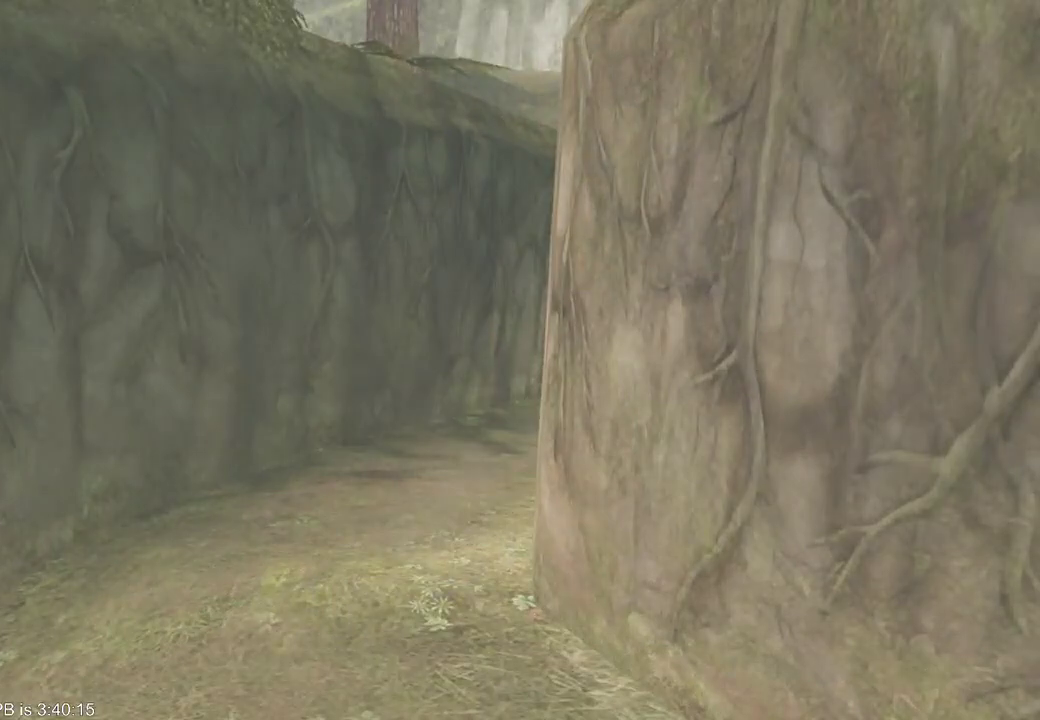
Gameplay with a controller (Xbox layout); each line is a JSON object with the inputs held at the frame after it (dt_ms = milliseconds from this image to that frame). "events" lists button and stick changes between this image and that frame as [ms after this image, input, new state], when the widget could be followed in between. Not read: L3 R3.
{"dt_ms": 500, "buttons": [], "left_stick": "center", "right_stick": "center", "events": []}
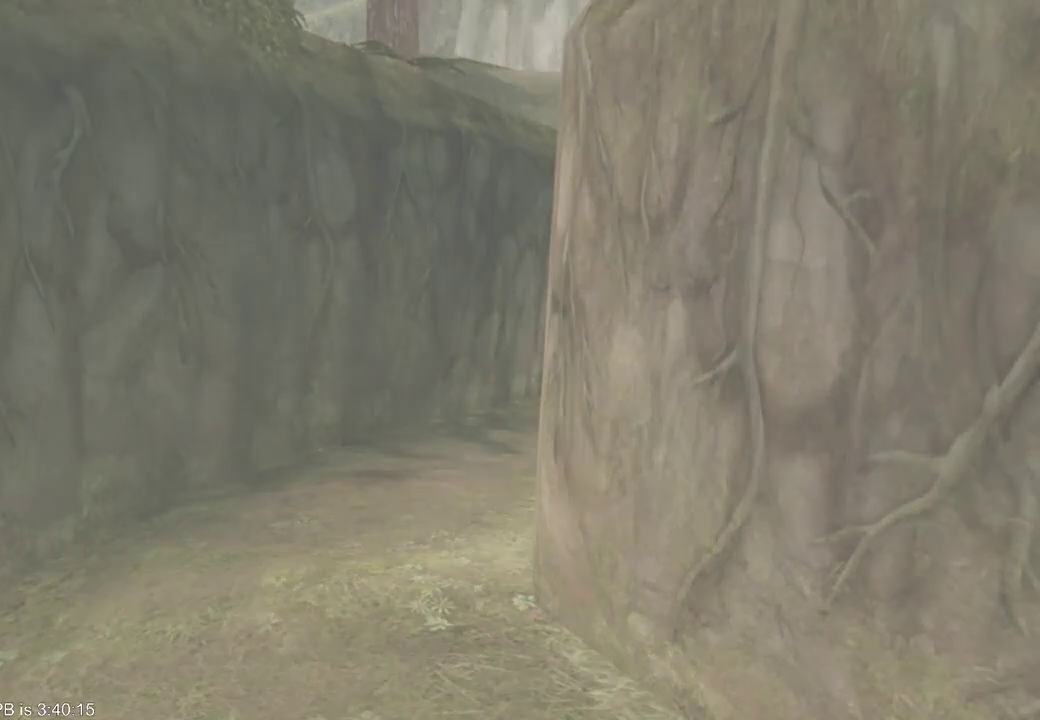
{"dt_ms": 500, "buttons": [], "left_stick": "center", "right_stick": "center", "events": []}
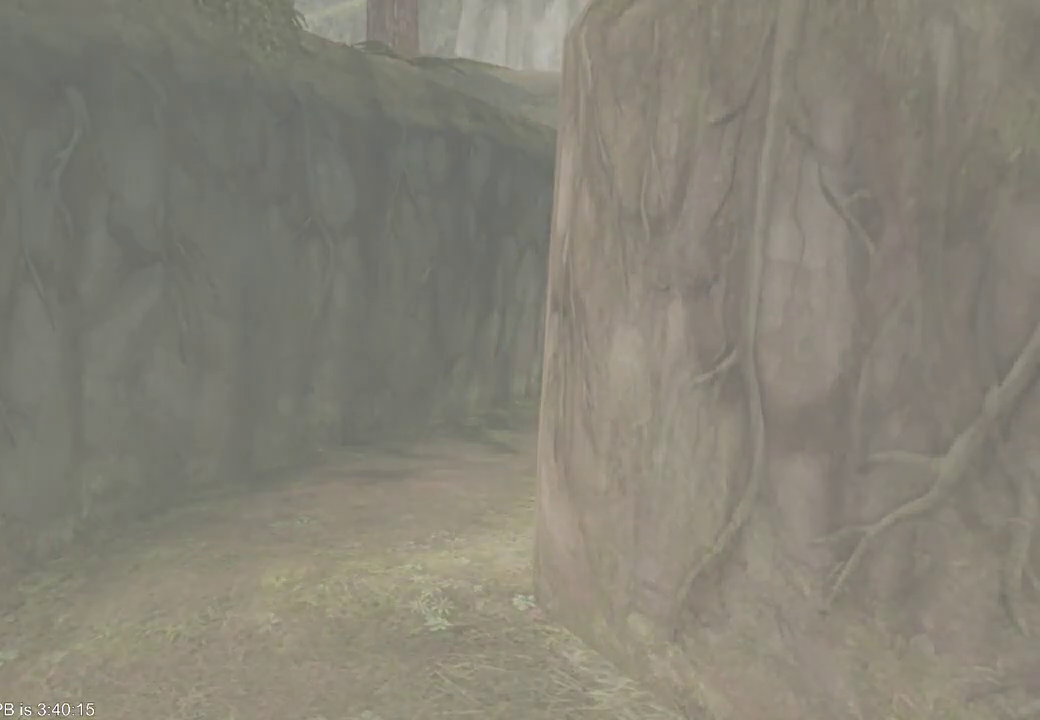
{"dt_ms": 500, "buttons": [], "left_stick": "center", "right_stick": "center", "events": []}
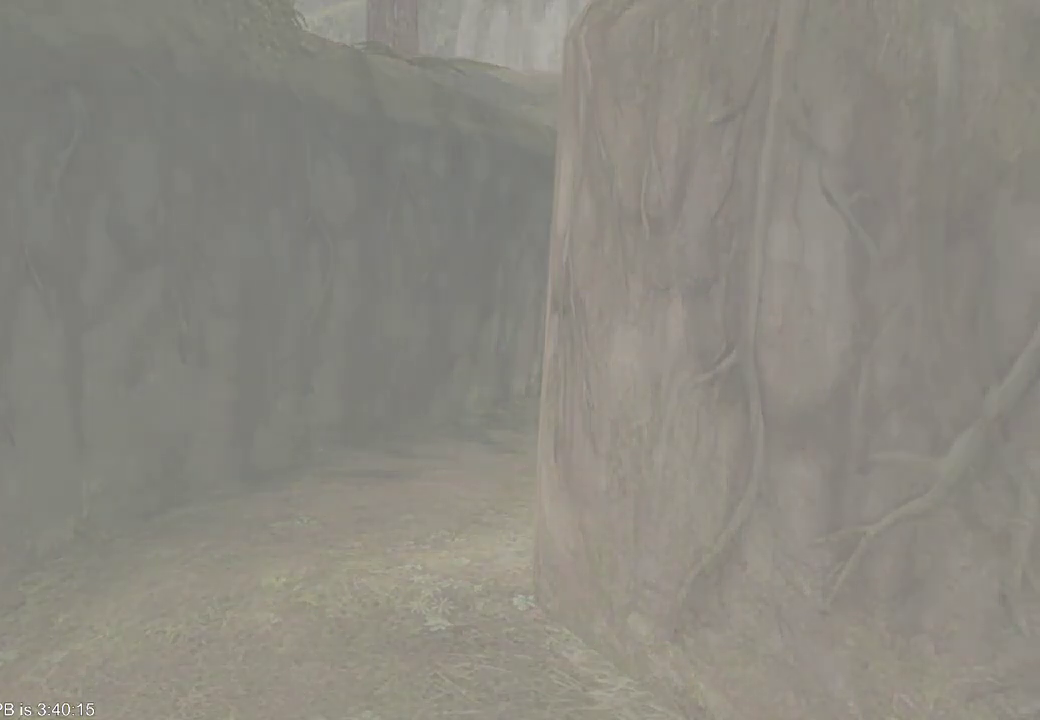
{"dt_ms": 500, "buttons": [], "left_stick": "center", "right_stick": "center", "events": []}
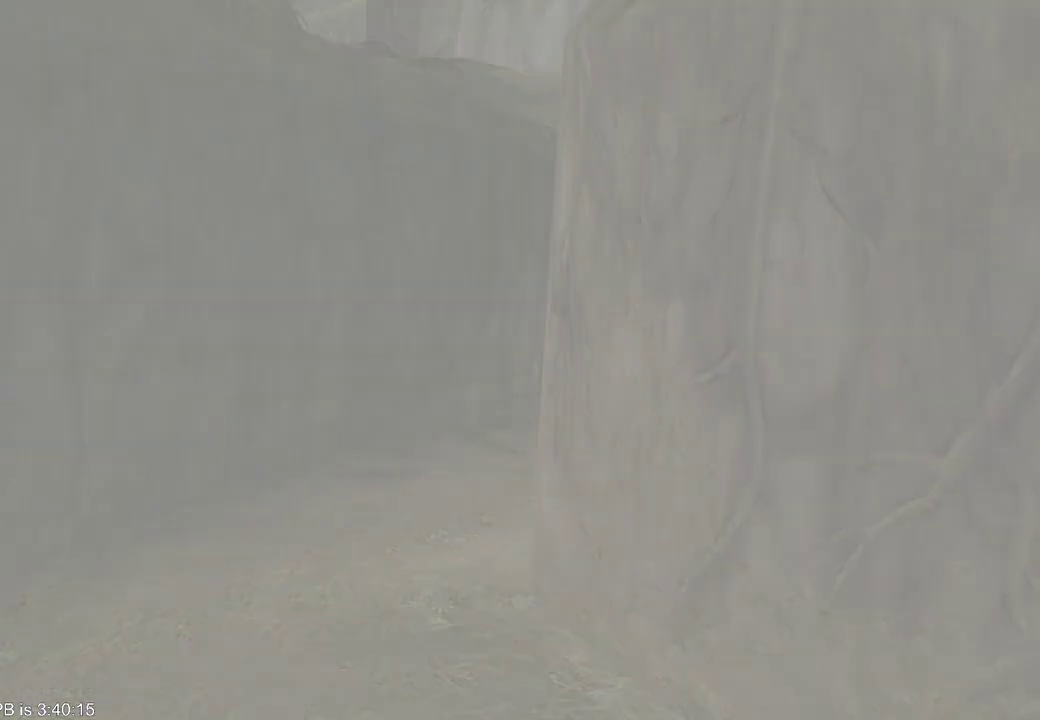
{"dt_ms": 500, "buttons": [], "left_stick": "up", "right_stick": "center", "events": [[300, "left_stick", "up"]]}
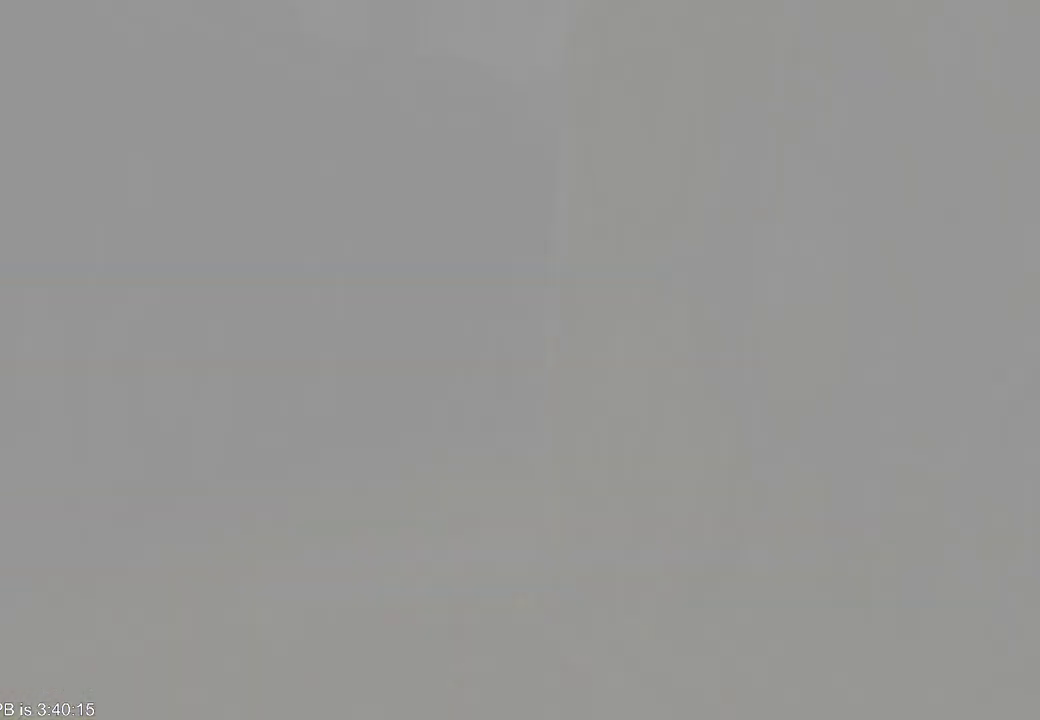
{"dt_ms": 500, "buttons": [], "left_stick": "up-left", "right_stick": "center", "events": [[33, "left_stick", "up-left"]]}
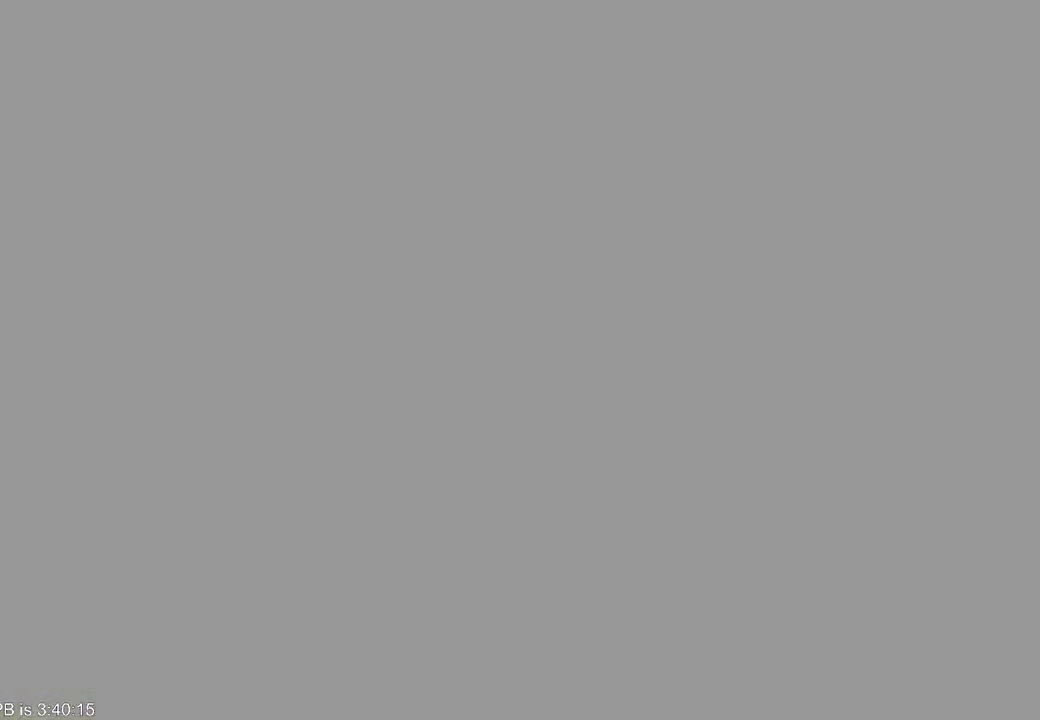
{"dt_ms": 1000, "buttons": ["B"], "left_stick": "up-left", "right_stick": "center"}
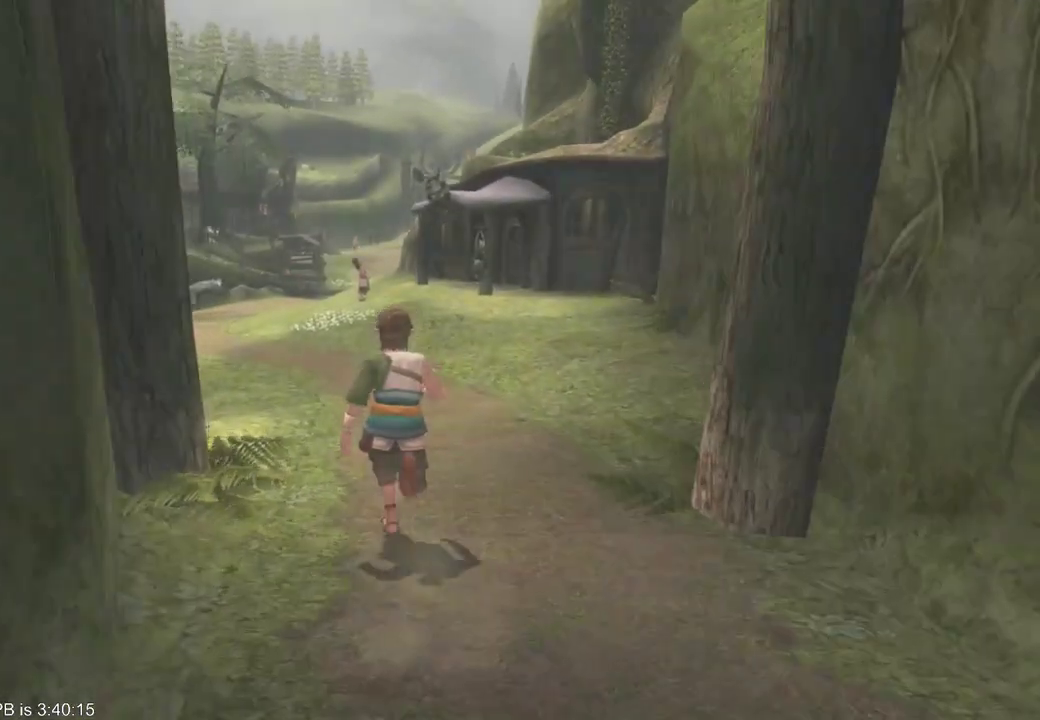
{"dt_ms": 500, "buttons": [], "left_stick": "up-left", "right_stick": "center", "events": [[67, "B", "up"]]}